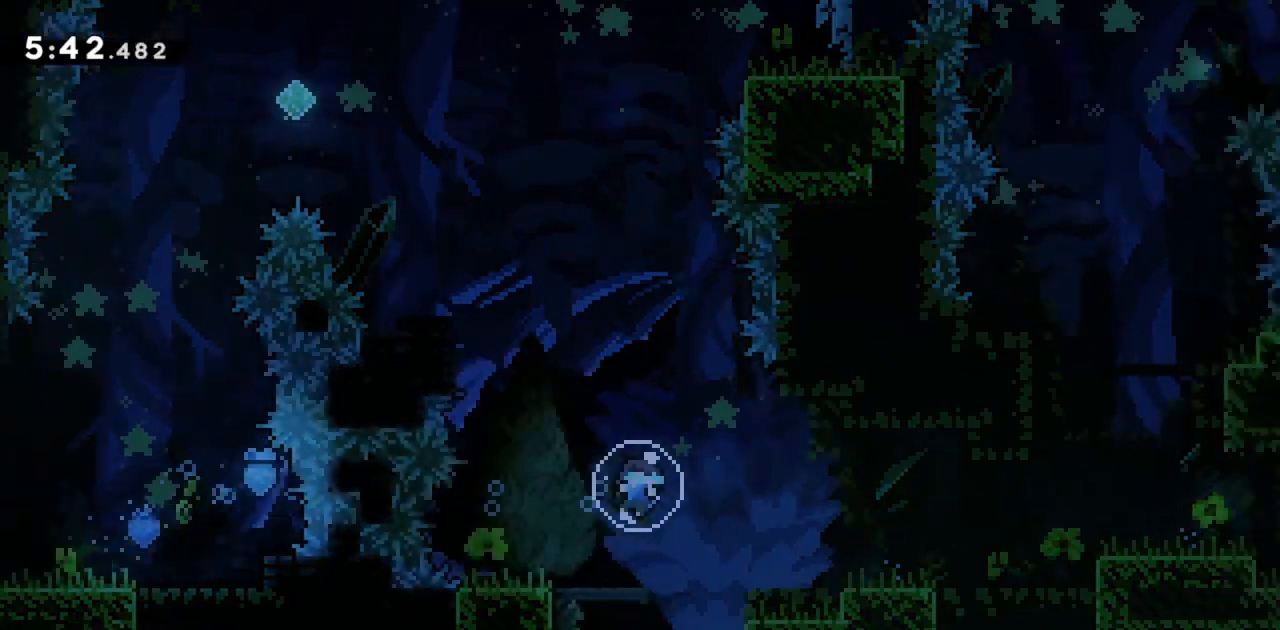
Gameplay with keyboard; each line is a JSON object with the keys held at the frame after it. "events" lists presses ("down") and releases ("up") of "dash", "demo", "down", "grab", "jump", "jump2", "left", "right" and "up" between this image and that frame as [ms after this image, input, new state], when the widget could be followed in between. No other keys are recorded. Mouse input is not recorded. Key names are as the overlay labels them; some are game actions (e.g. jump) rather than physical keys.
{"keys": ["left"], "events": []}
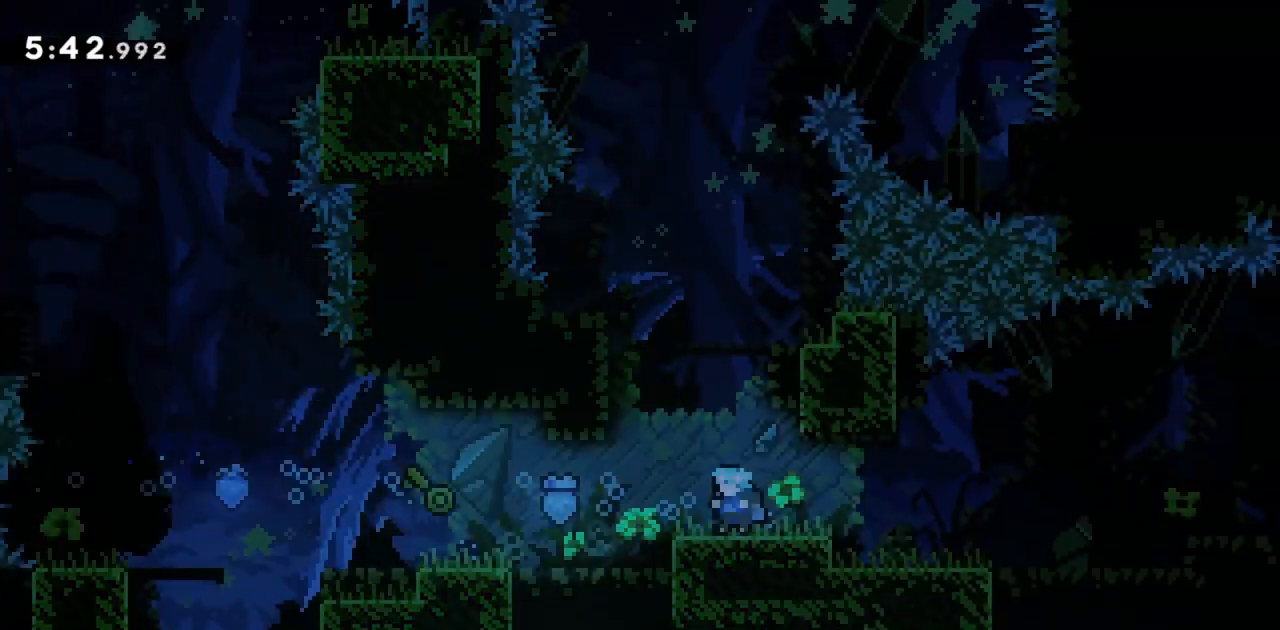
{"keys": ["left"], "events": [[334, "dash", "down"], [484, "dash", "up"]]}
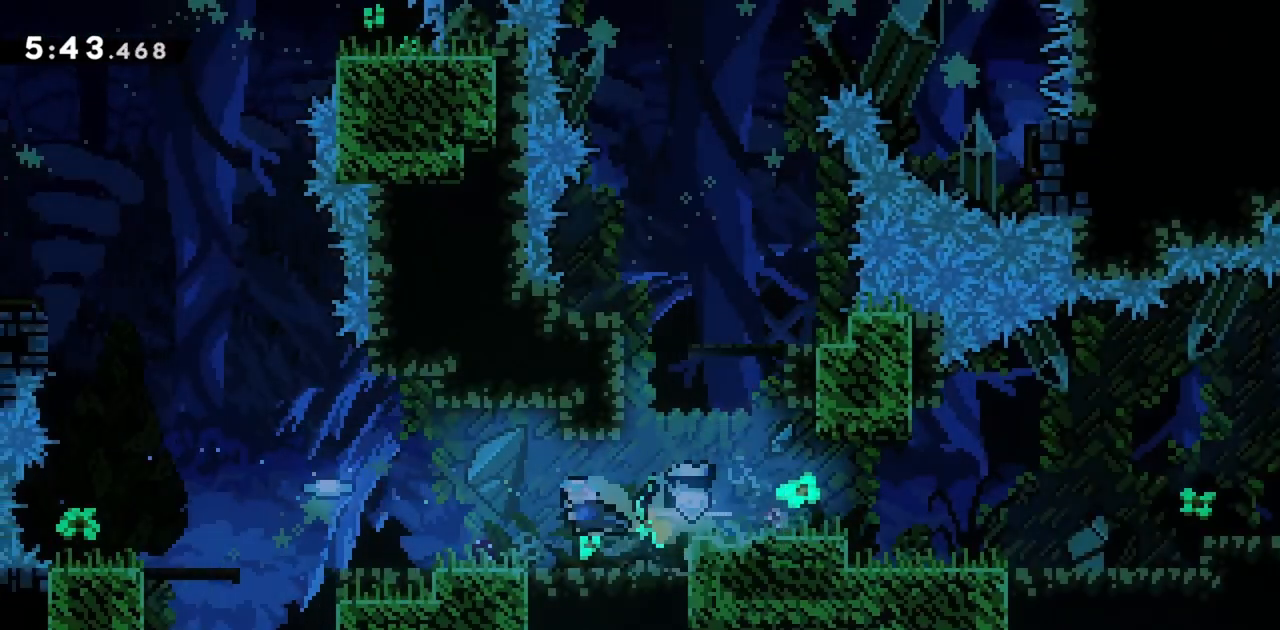
{"keys": ["left"], "events": []}
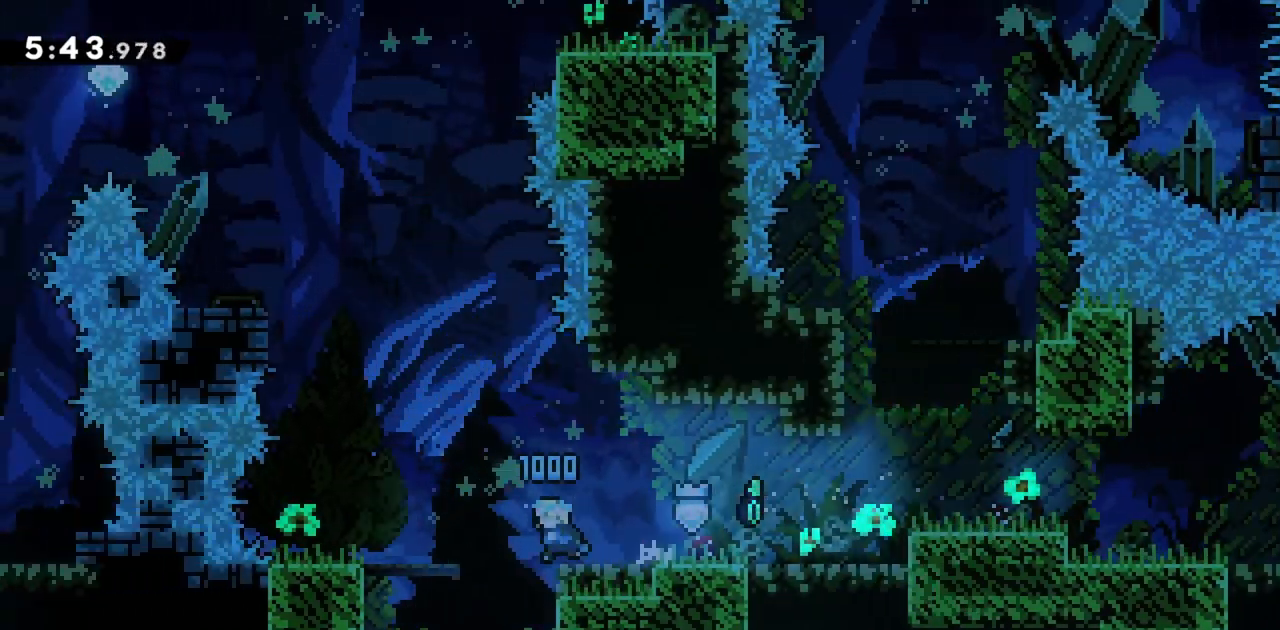
{"keys": [], "events": [[400, "left", "up"]]}
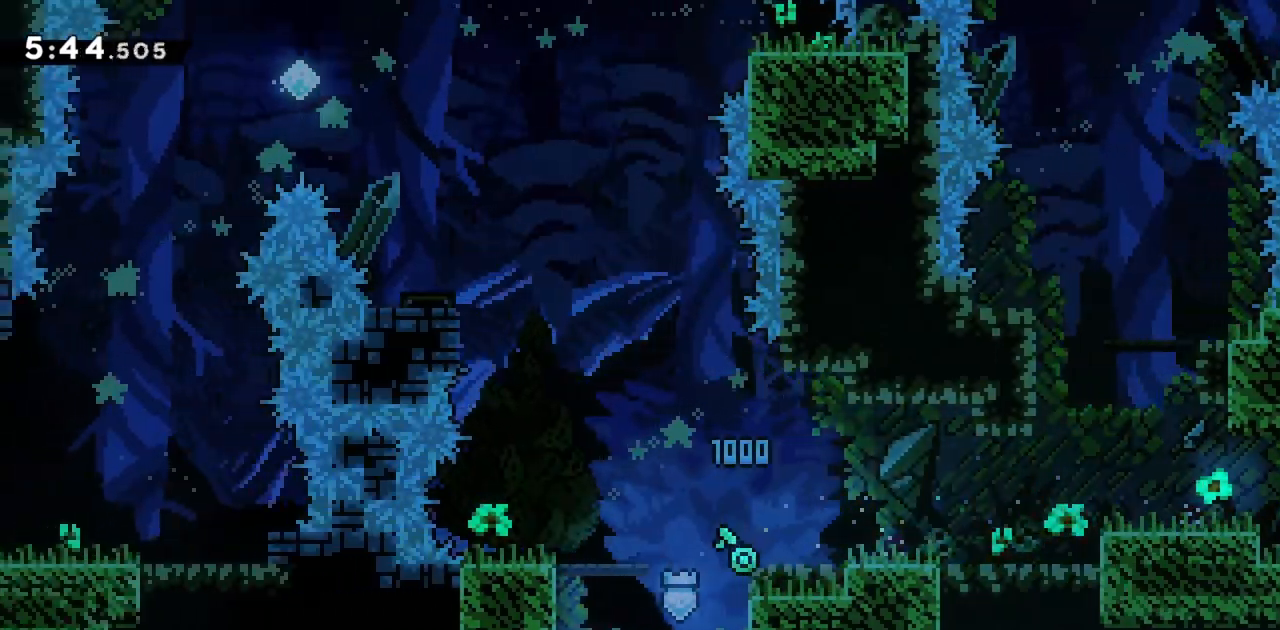
{"keys": [], "events": []}
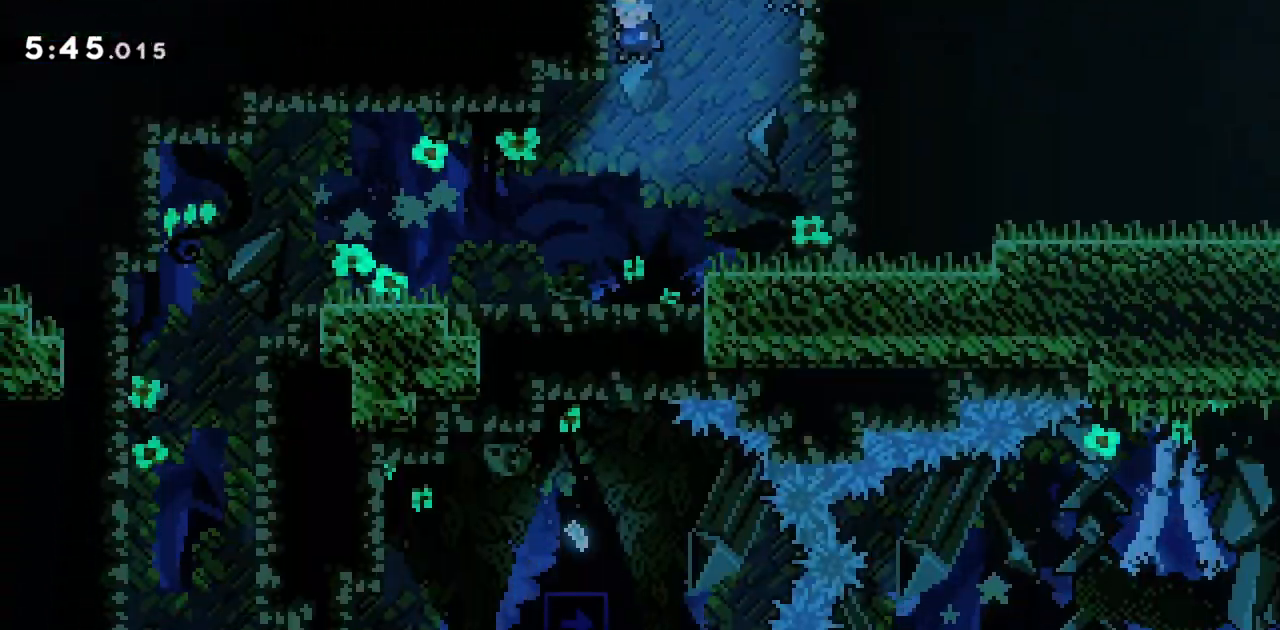
{"keys": ["left"], "events": [[234, "left", "down"]]}
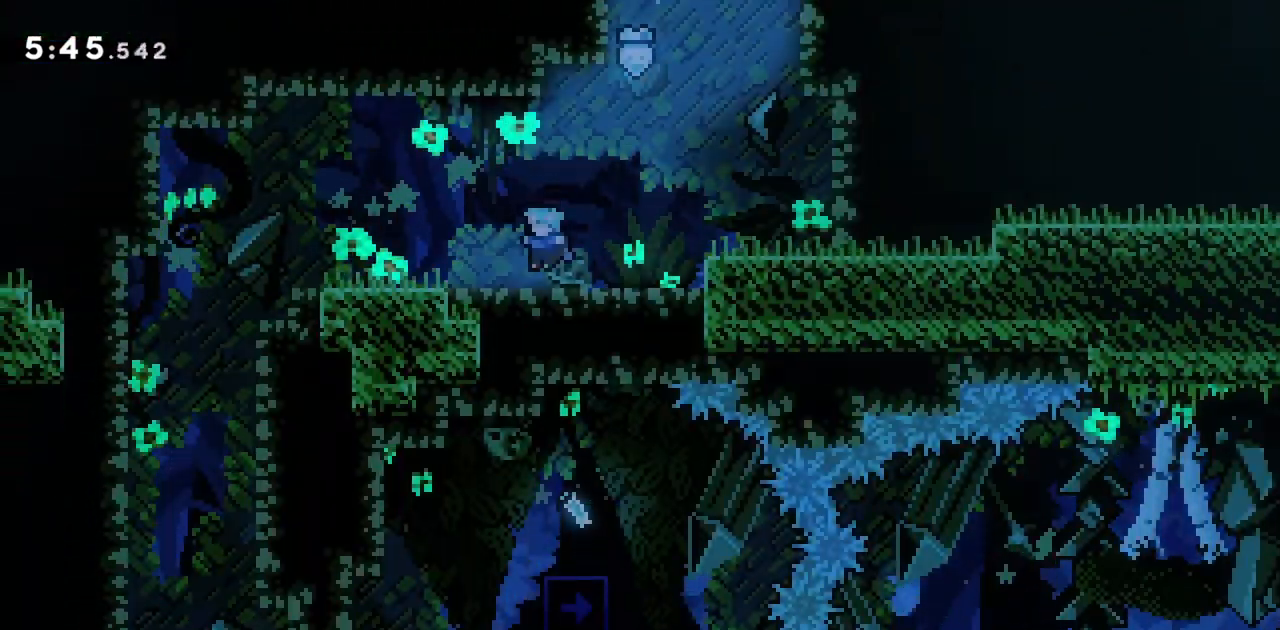
{"keys": ["left"], "events": []}
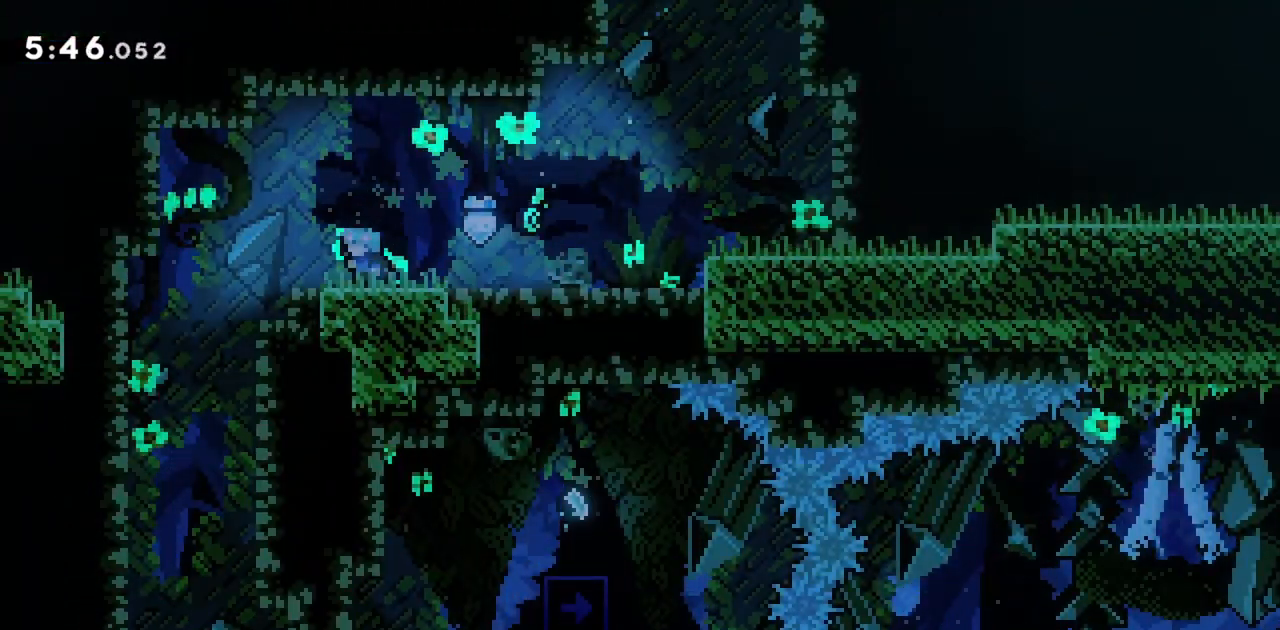
{"keys": ["down"], "events": [[434, "down", "down"], [434, "left", "up"]]}
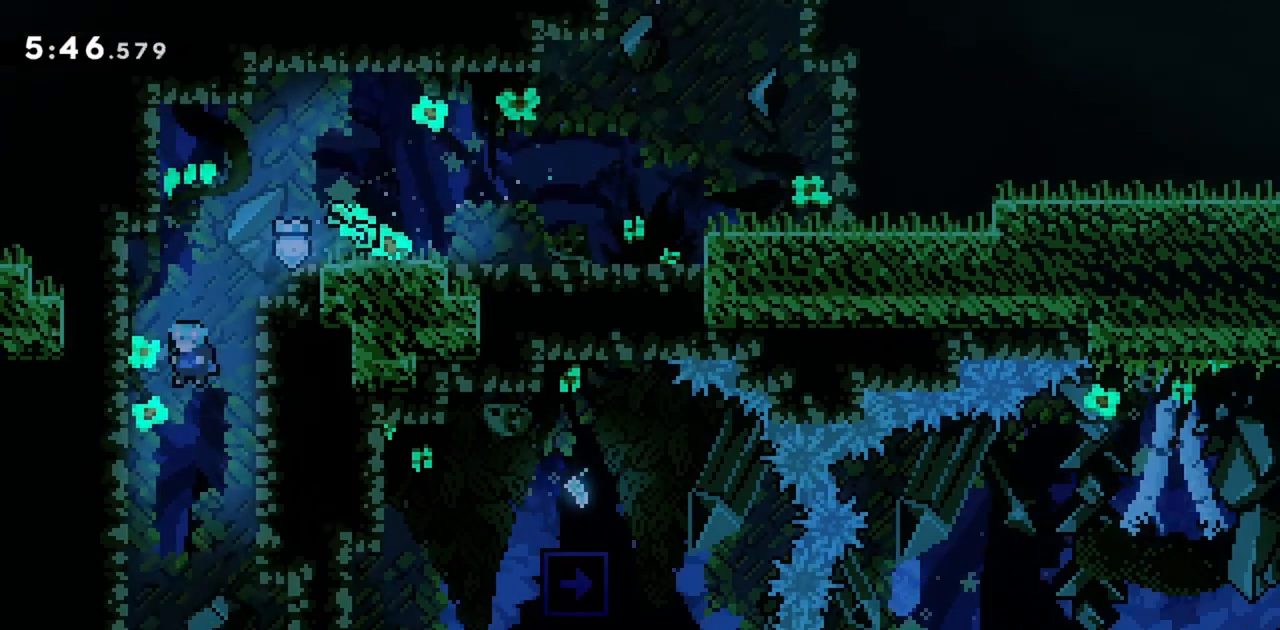
{"keys": [], "events": [[450, "down", "up"]]}
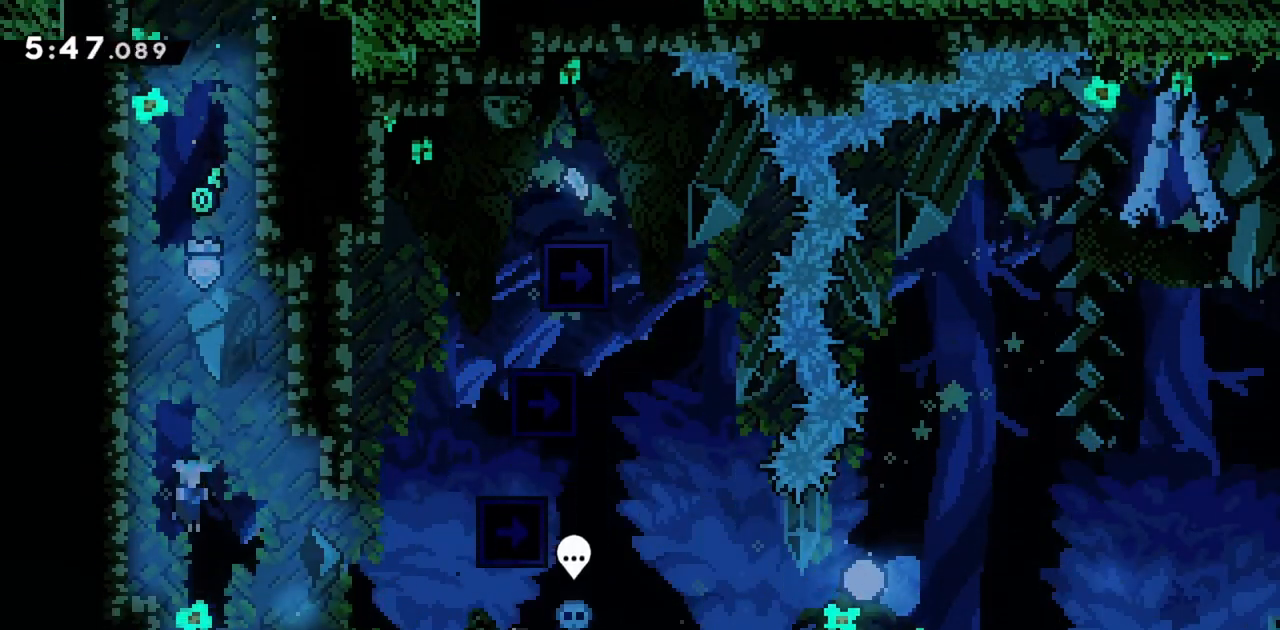
{"keys": [], "events": [[34, "right", "down"], [500, "right", "up"]]}
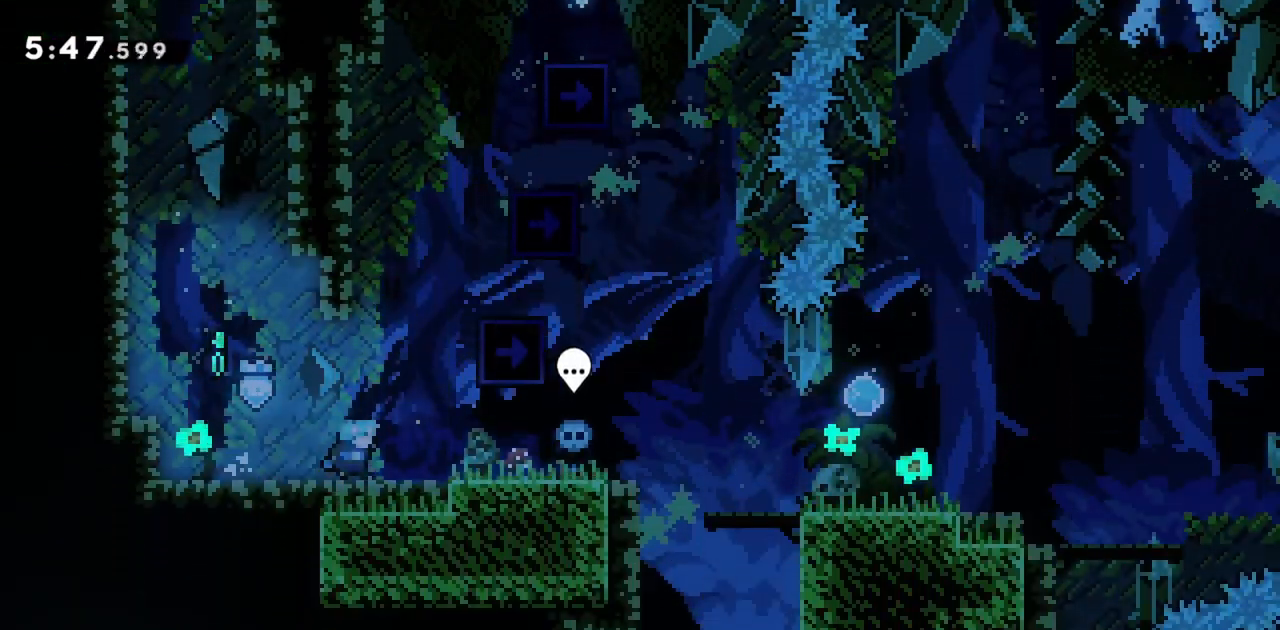
{"keys": [], "events": [[184, "jump", "down"], [184, "right", "down"], [417, "jump", "up"], [417, "right", "up"]]}
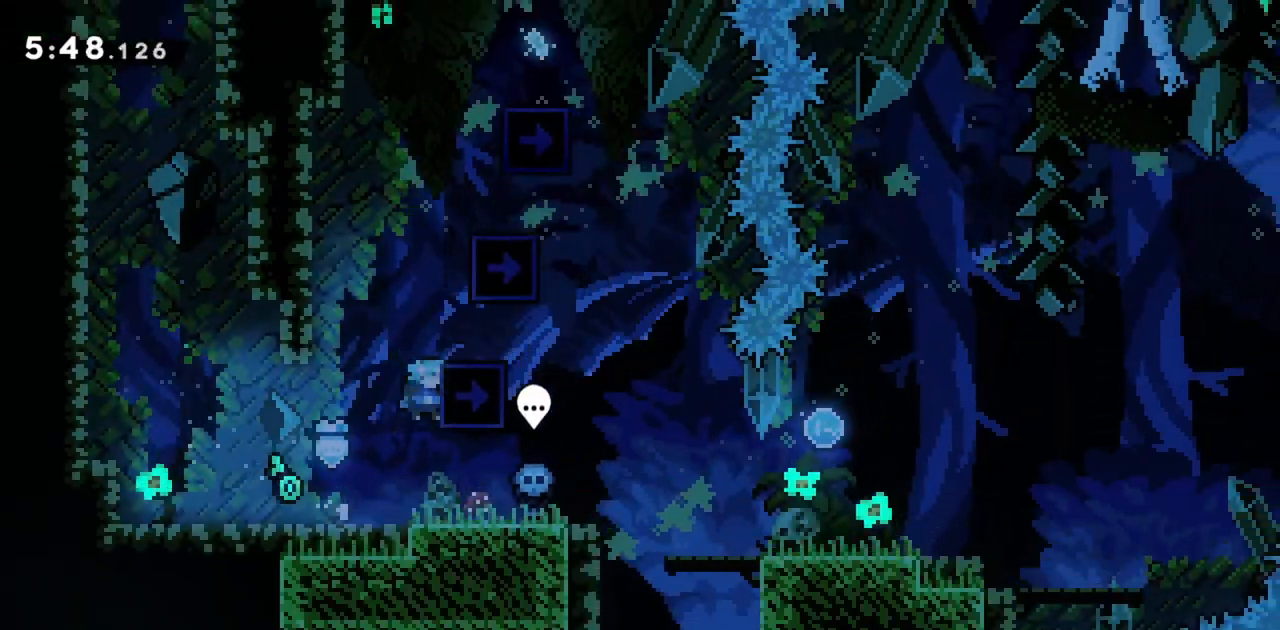
{"keys": [], "events": []}
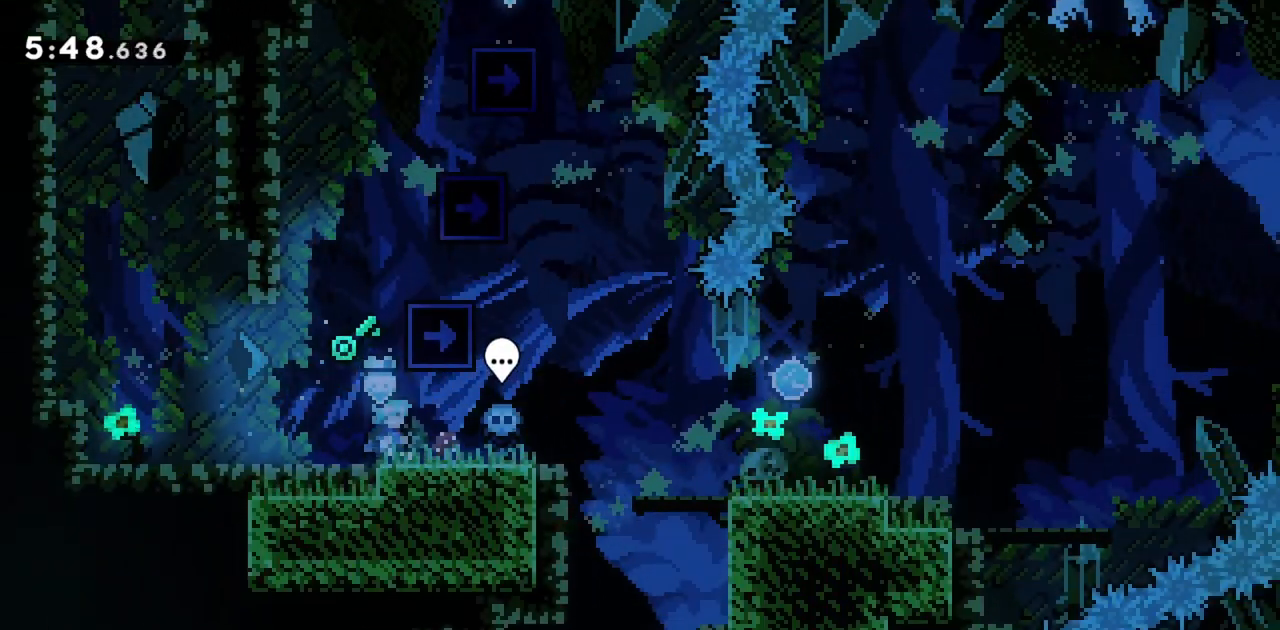
{"keys": [], "events": [[67, "jump", "down"], [117, "left", "down"], [200, "left", "up"], [350, "right", "down"], [434, "jump", "up"], [484, "right", "up"]]}
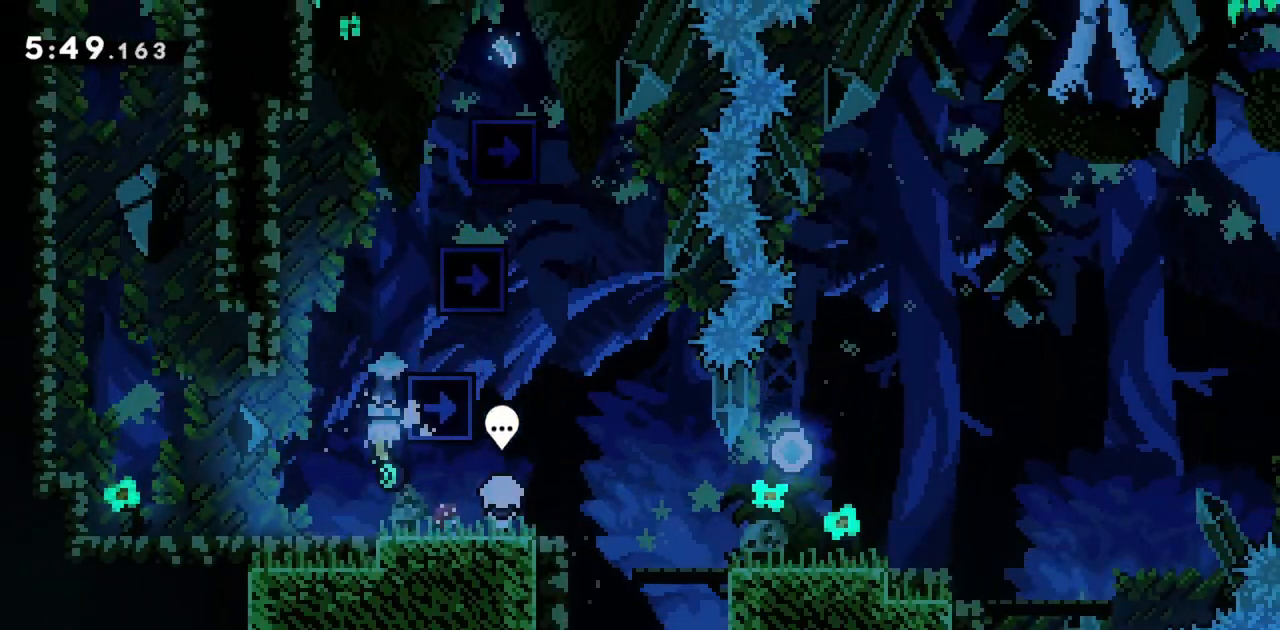
{"keys": ["jump", "left"], "events": [[34, "jump", "down"], [34, "left", "down"], [317, "jump", "up"], [317, "left", "up"], [350, "jump", "down"], [500, "left", "down"]]}
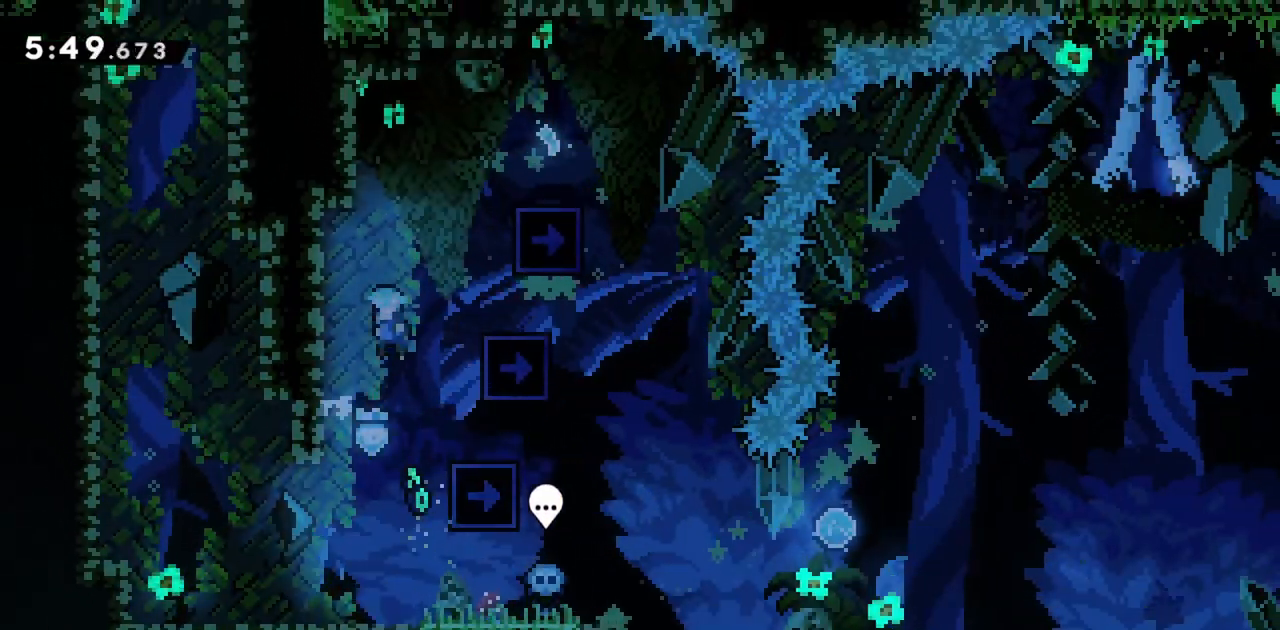
{"keys": ["grab", "left", "up"], "events": [[184, "grab", "down"], [267, "jump", "up"], [267, "up", "down"]]}
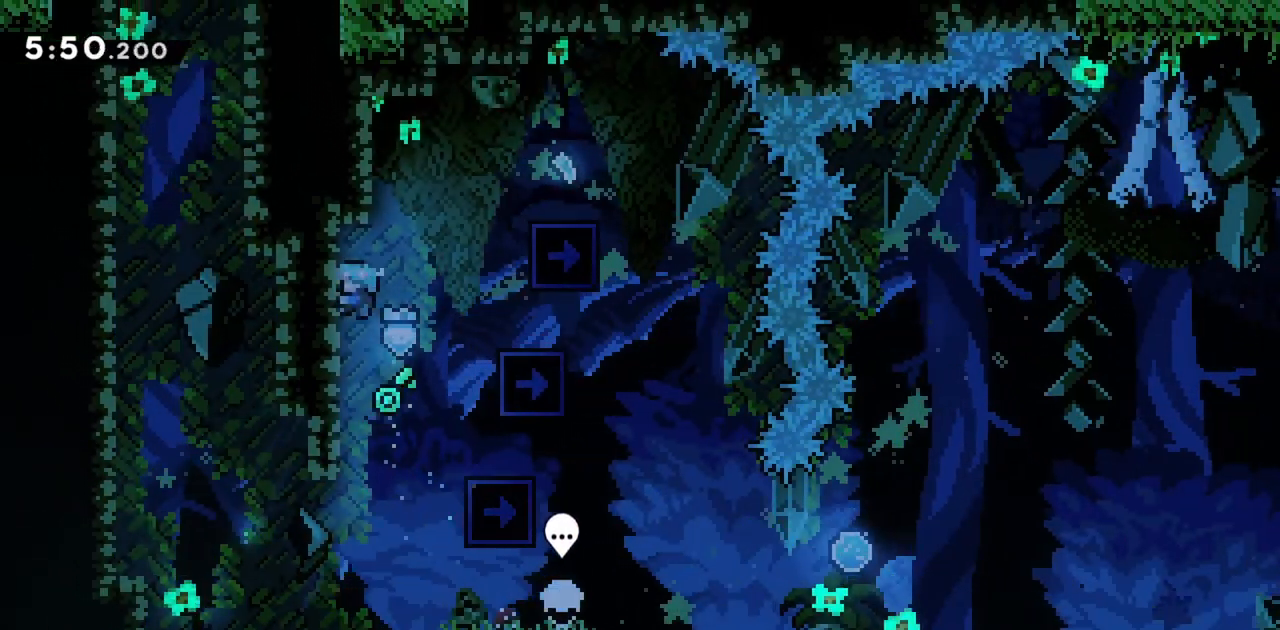
{"keys": ["jump", "right"], "events": [[50, "right", "down"], [100, "grab", "up"], [100, "jump", "down"], [100, "left", "up"], [100, "up", "up"]]}
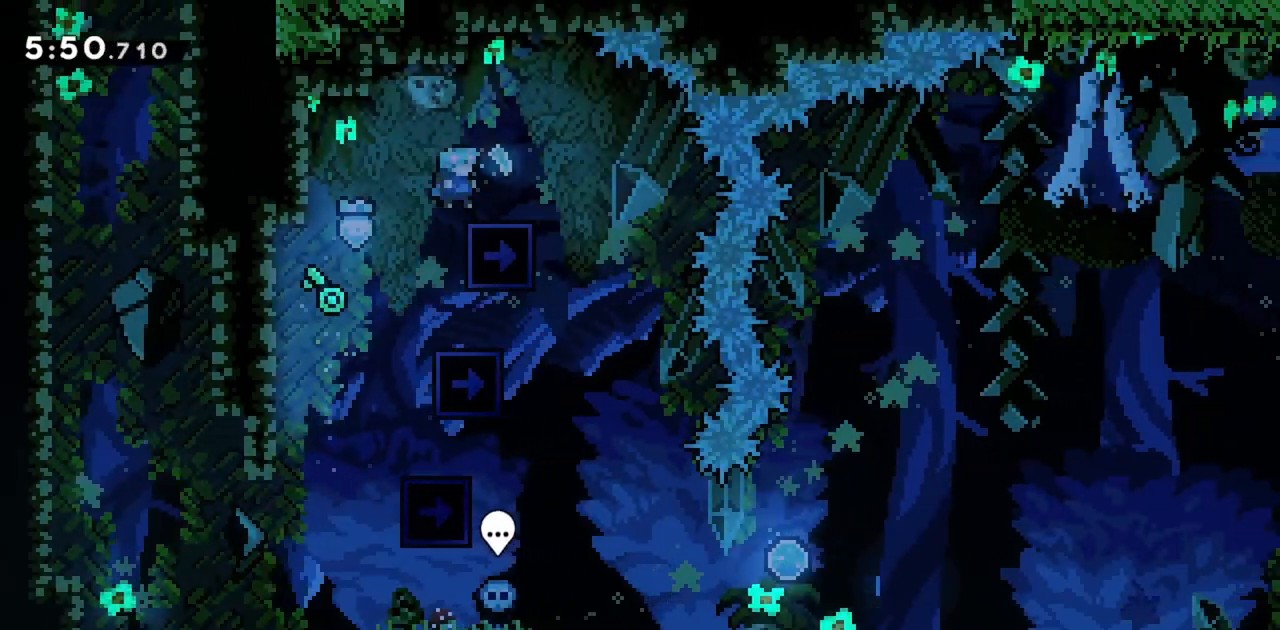
{"keys": [], "events": [[50, "right", "up"], [100, "jump", "up"], [200, "jump", "down"], [334, "jump", "up"]]}
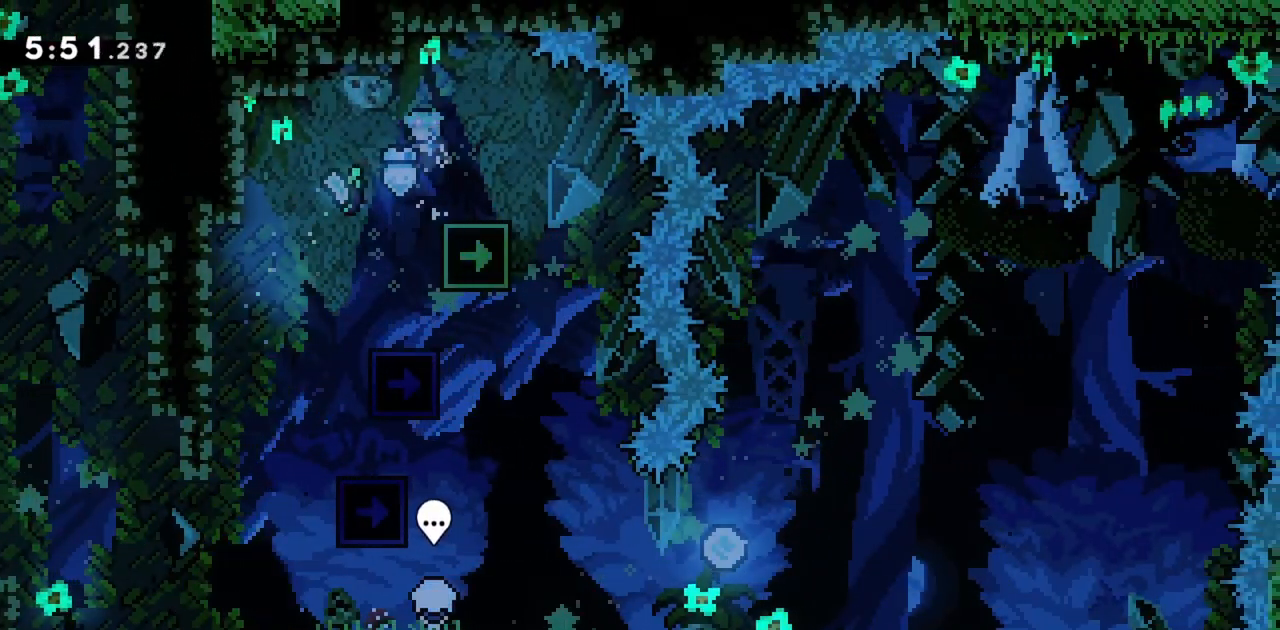
{"keys": ["left"], "events": [[17, "left", "down"], [117, "left", "up"], [384, "jump", "down"], [384, "left", "down"], [484, "jump", "up"]]}
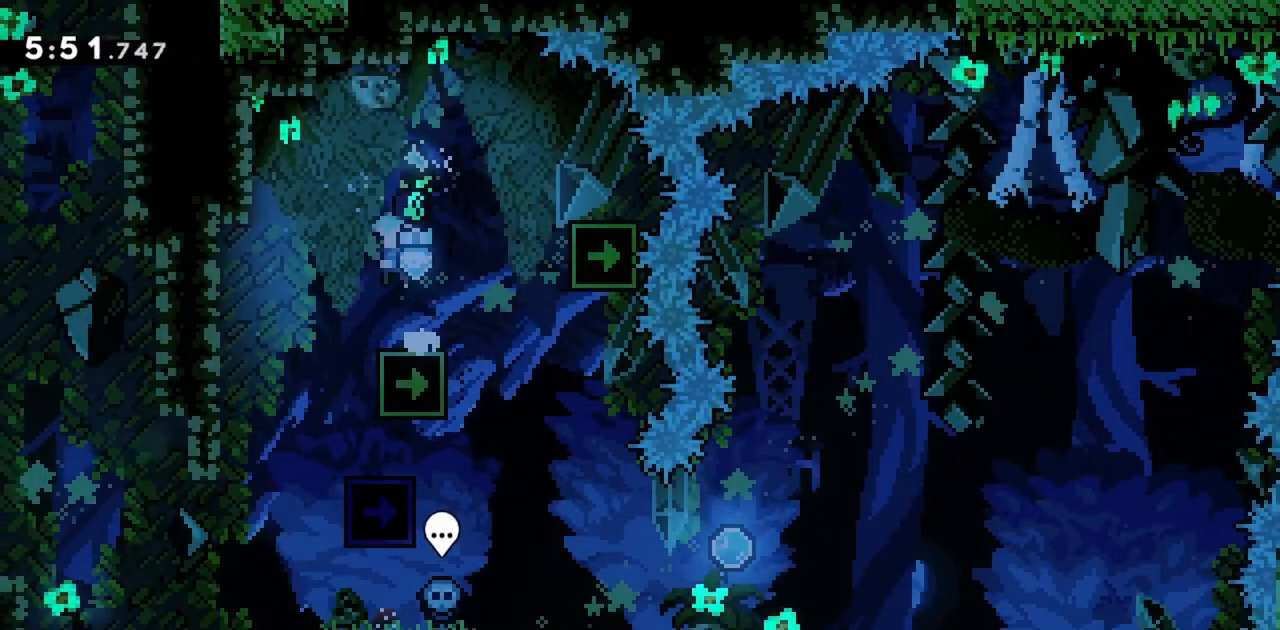
{"keys": [], "events": [[34, "left", "up"]]}
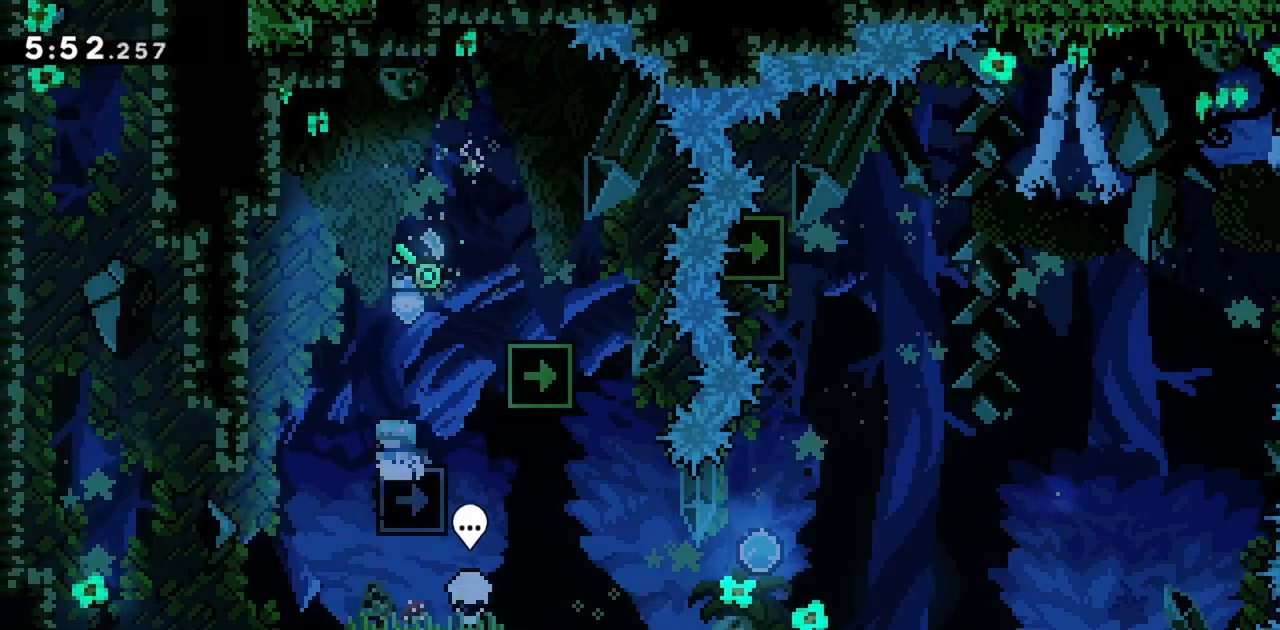
{"keys": ["right"], "events": [[84, "jump", "down"], [84, "left", "down"], [184, "jump", "up"], [234, "left", "up"], [500, "right", "down"]]}
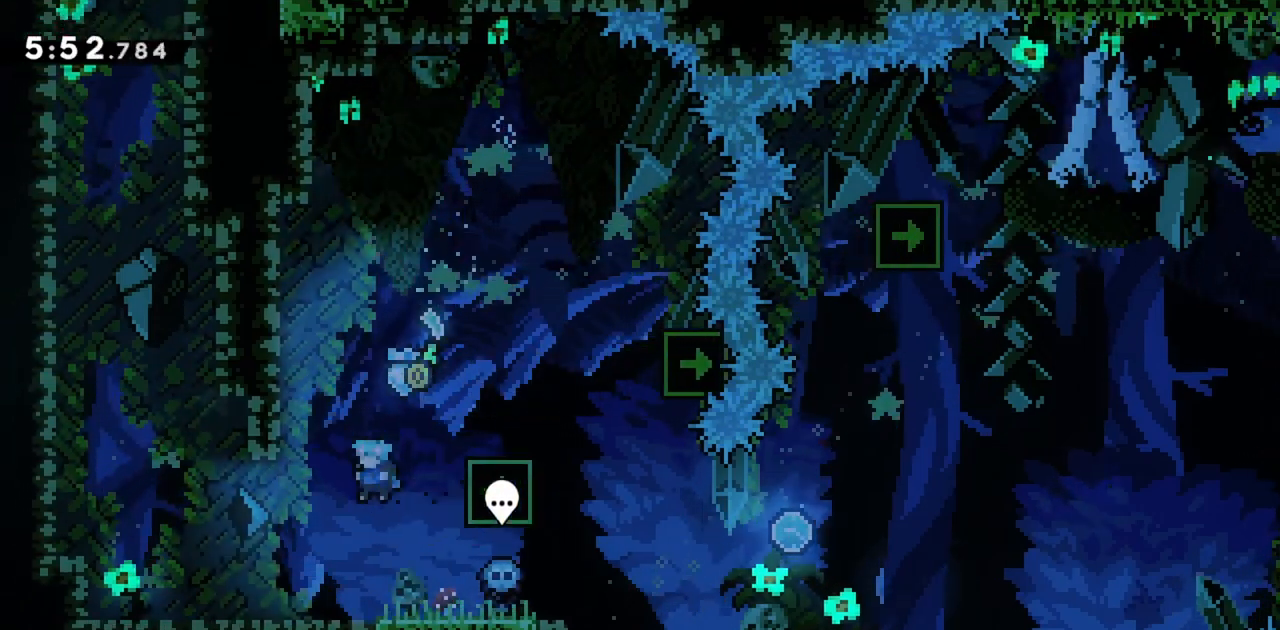
{"keys": ["right"], "events": []}
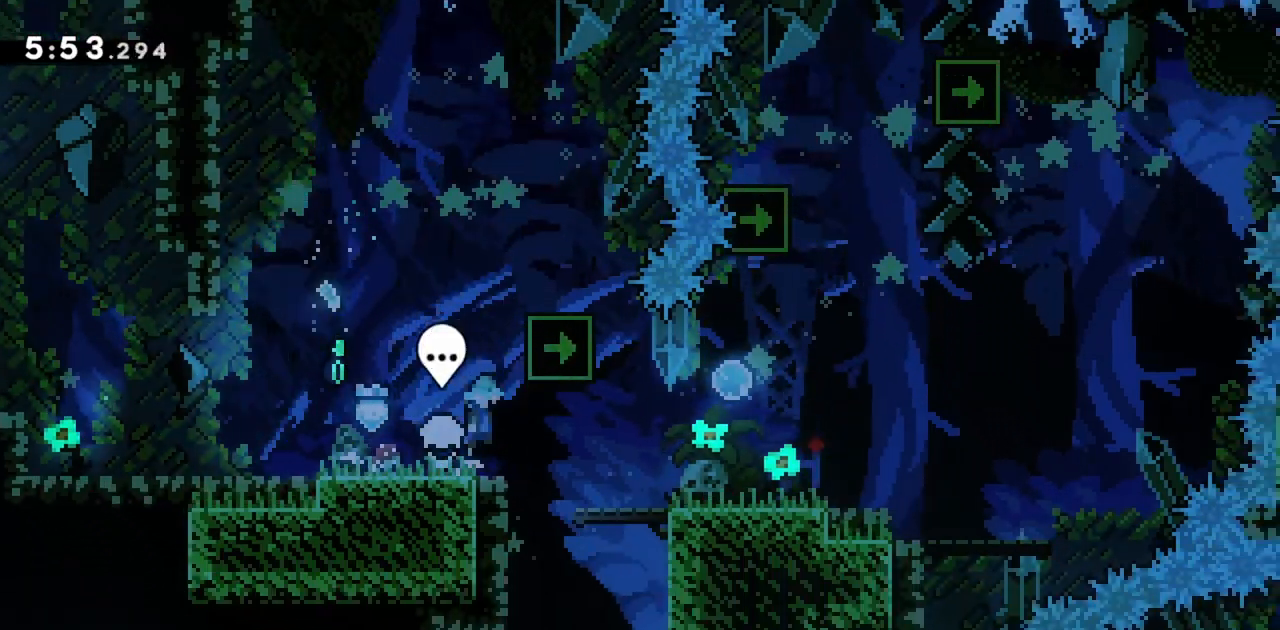
{"keys": ["right"], "events": [[17, "jump", "down"], [50, "jump", "up"]]}
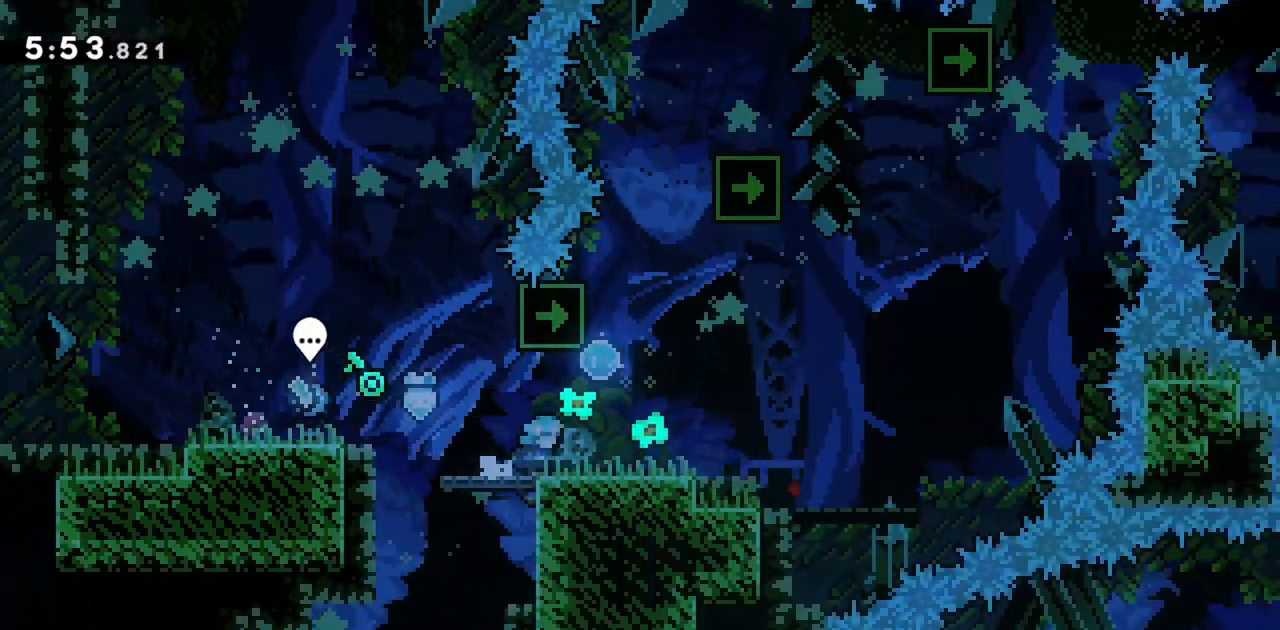
{"keys": [], "events": [[117, "right", "up"]]}
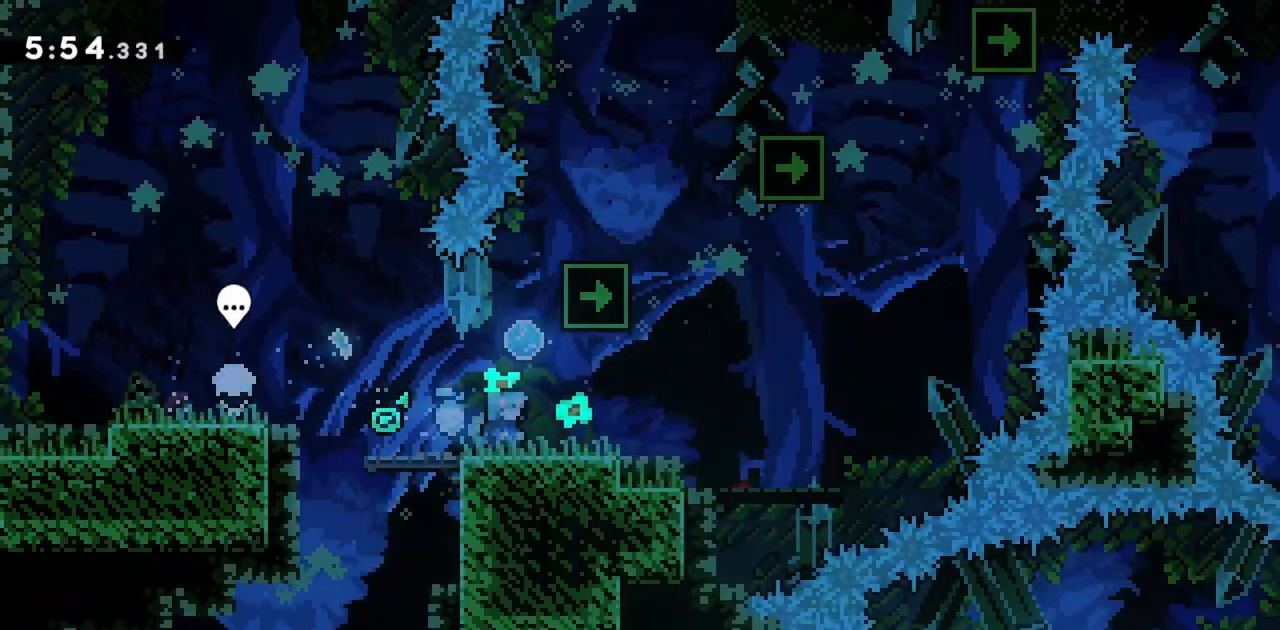
{"keys": ["jump"], "events": [[134, "jump", "down"], [217, "right", "down"], [500, "right", "up"]]}
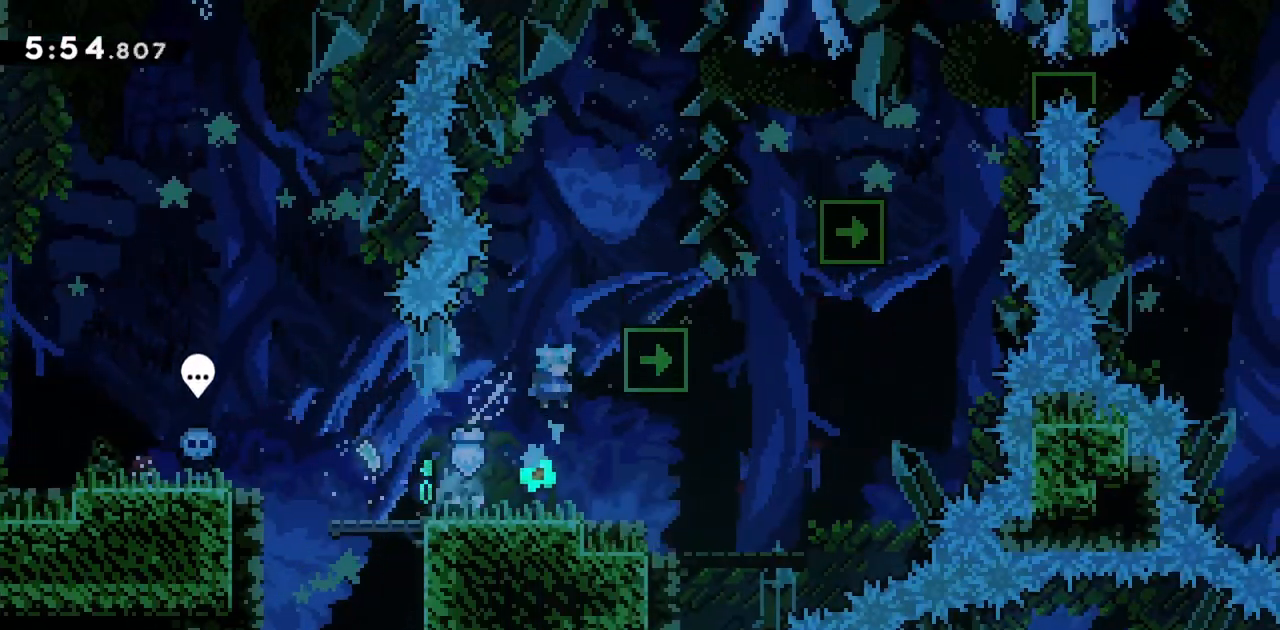
{"keys": ["grab", "jump", "right"], "events": [[50, "jump", "up"], [367, "jump", "down"], [417, "right", "down"], [500, "grab", "down"]]}
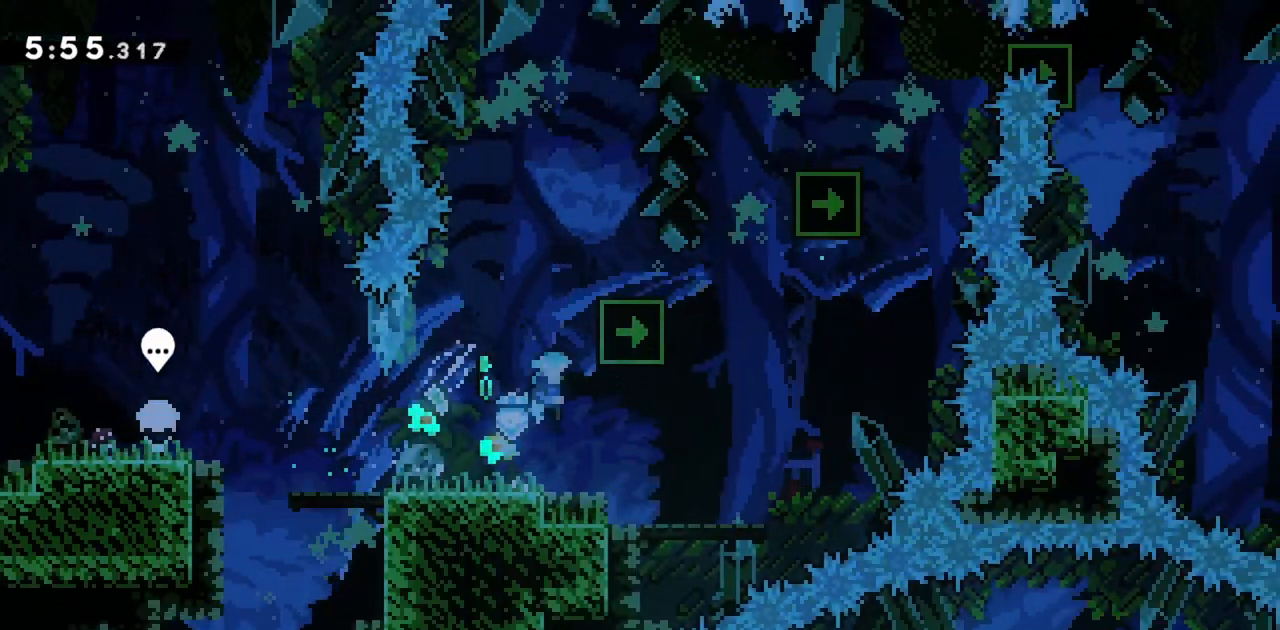
{"keys": ["grab", "jump", "right"], "events": [[150, "jump", "up"], [200, "jump", "down"]]}
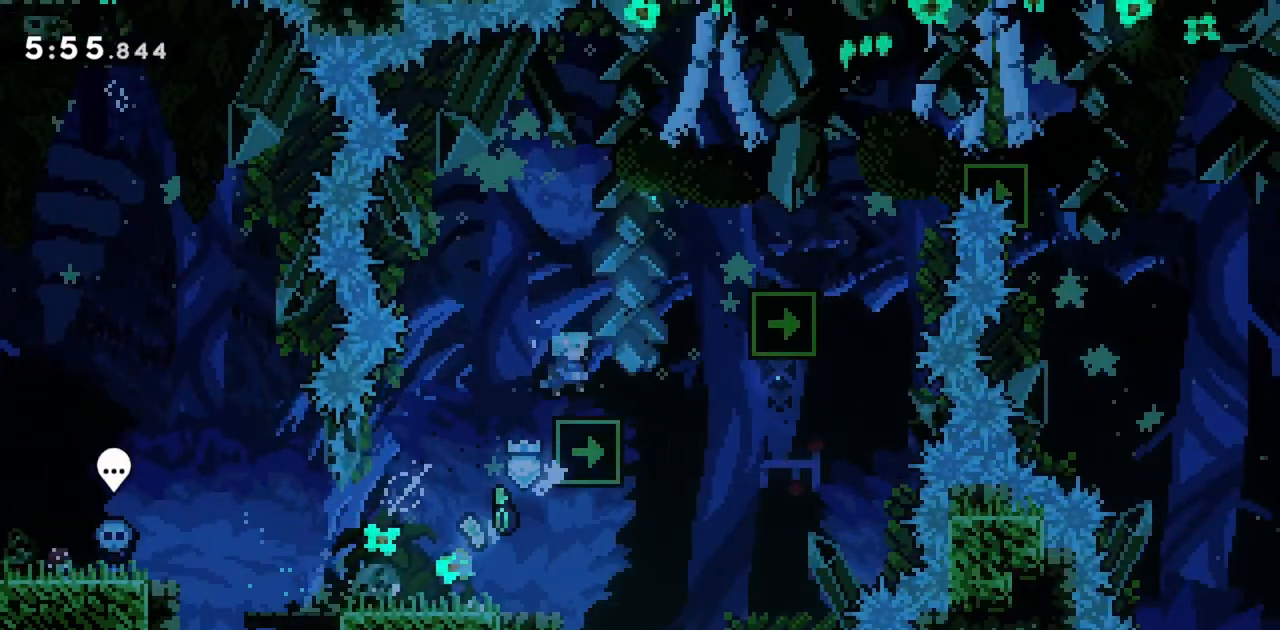
{"keys": ["grab", "jump", "right"], "events": [[67, "grab", "up"], [67, "jump", "up"], [67, "right", "up"], [150, "right", "down"], [250, "jump", "down"], [350, "grab", "down"]]}
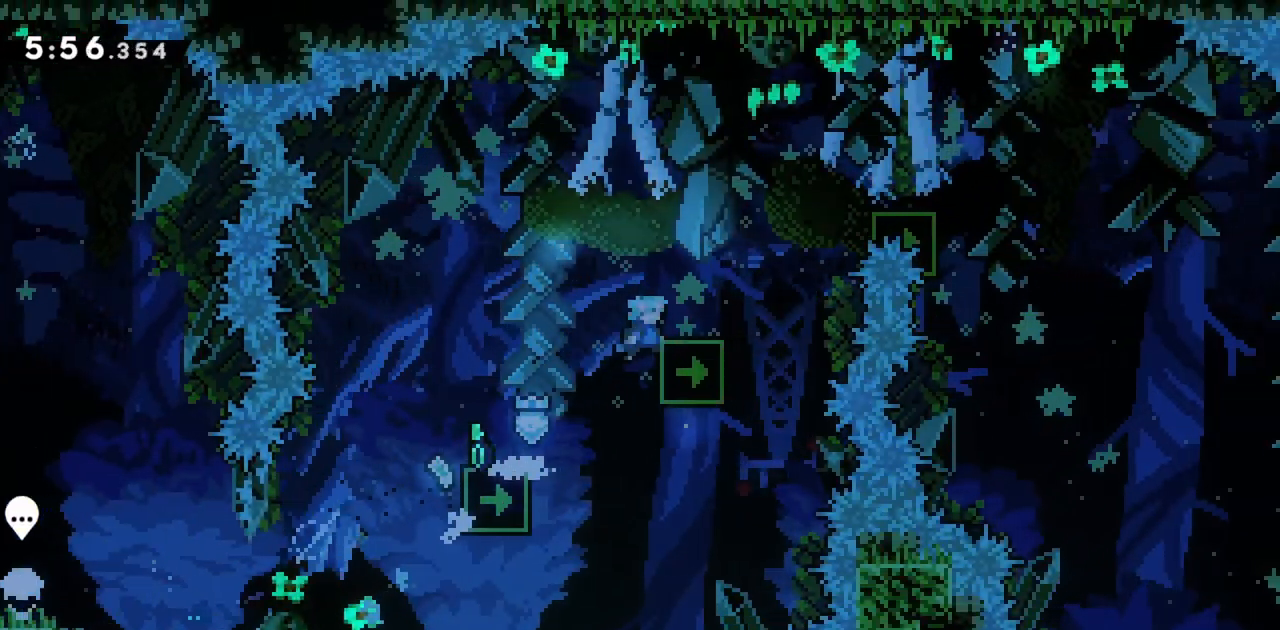
{"keys": ["grab", "right"], "events": [[67, "jump", "up"], [167, "right", "up"], [167, "up", "down"], [350, "up", "up"], [400, "right", "down"]]}
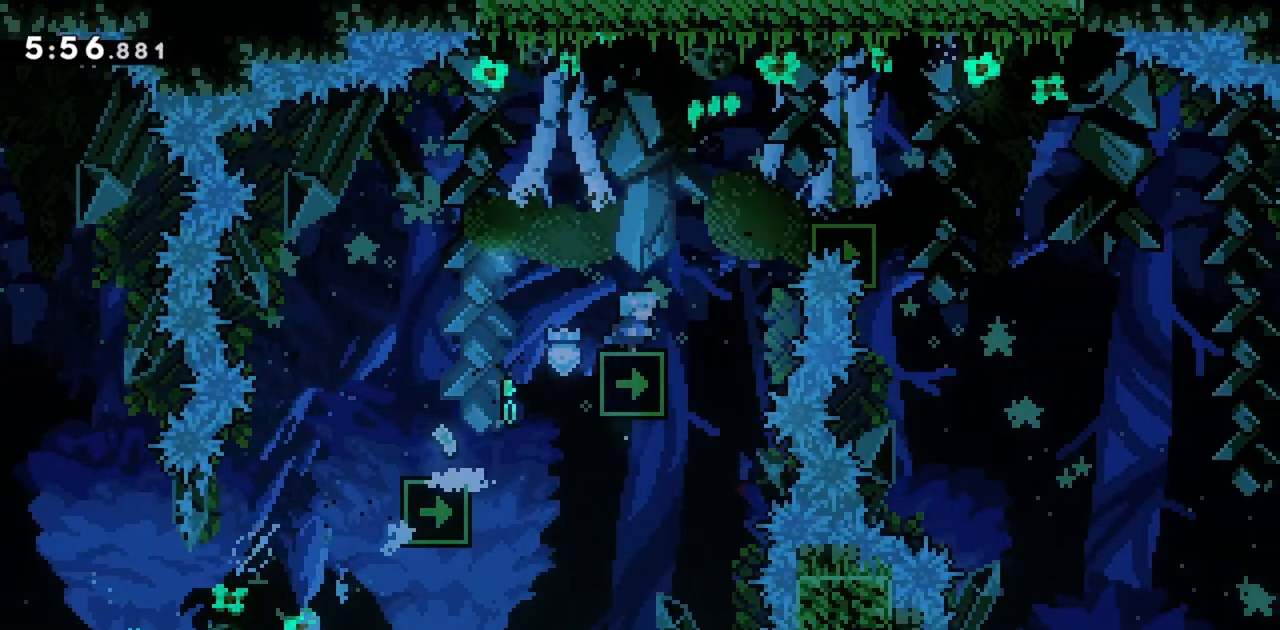
{"keys": ["grab", "right"], "events": [[134, "jump", "down"], [500, "jump", "up"]]}
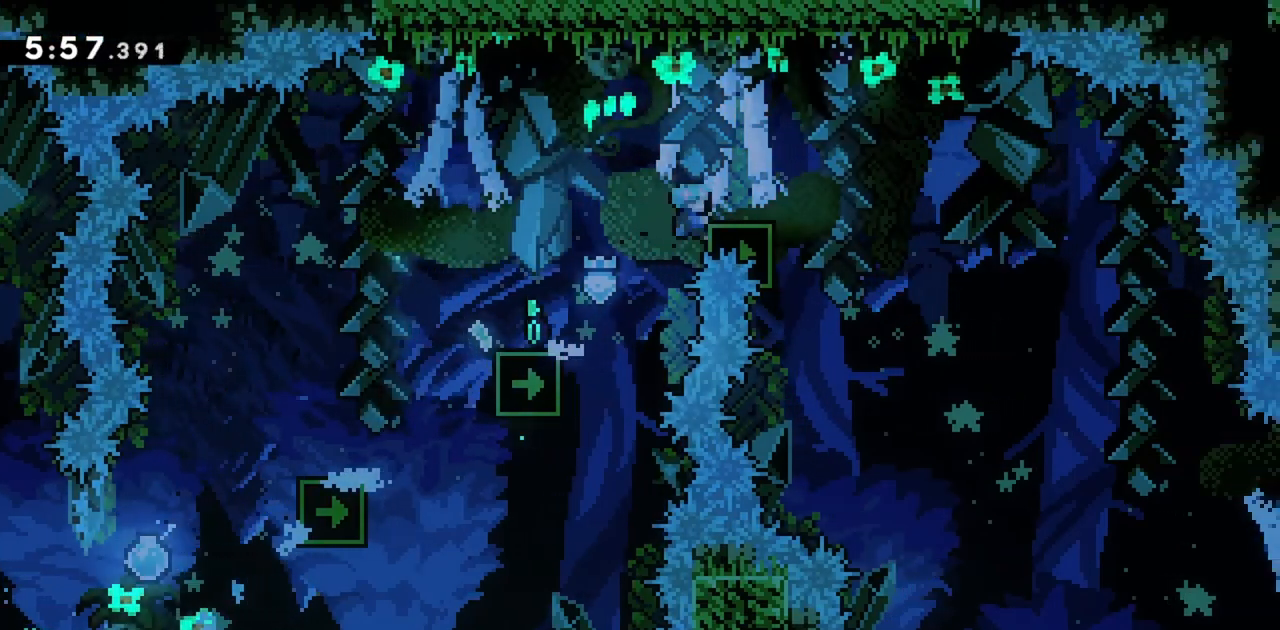
{"keys": ["jump", "right"], "events": [[50, "up", "down"], [100, "right", "up"], [284, "up", "up"], [334, "right", "down"], [417, "jump", "down"], [467, "grab", "up"]]}